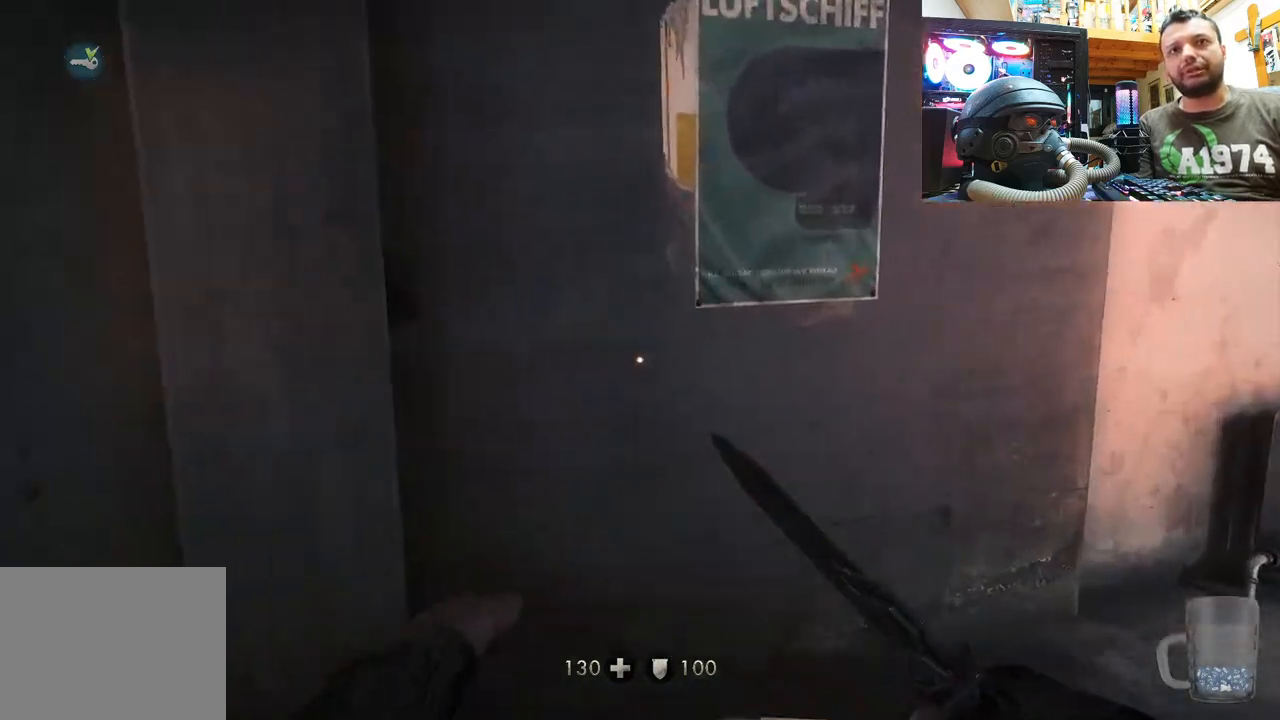
Gameplay with a controller (PlayStation layout); each line is a JSON object with the inputs held at the frame after it. "events" lists button and stick changes between this image and that frame as [ms after this image, input, new state], when the widget could be followed in between.
{"buttons": [], "left_stick": "center", "right_stick": "left", "events": [[167, "right_stick", "left"], [267, "left_stick", "down-right"], [467, "left_stick", "center"]]}
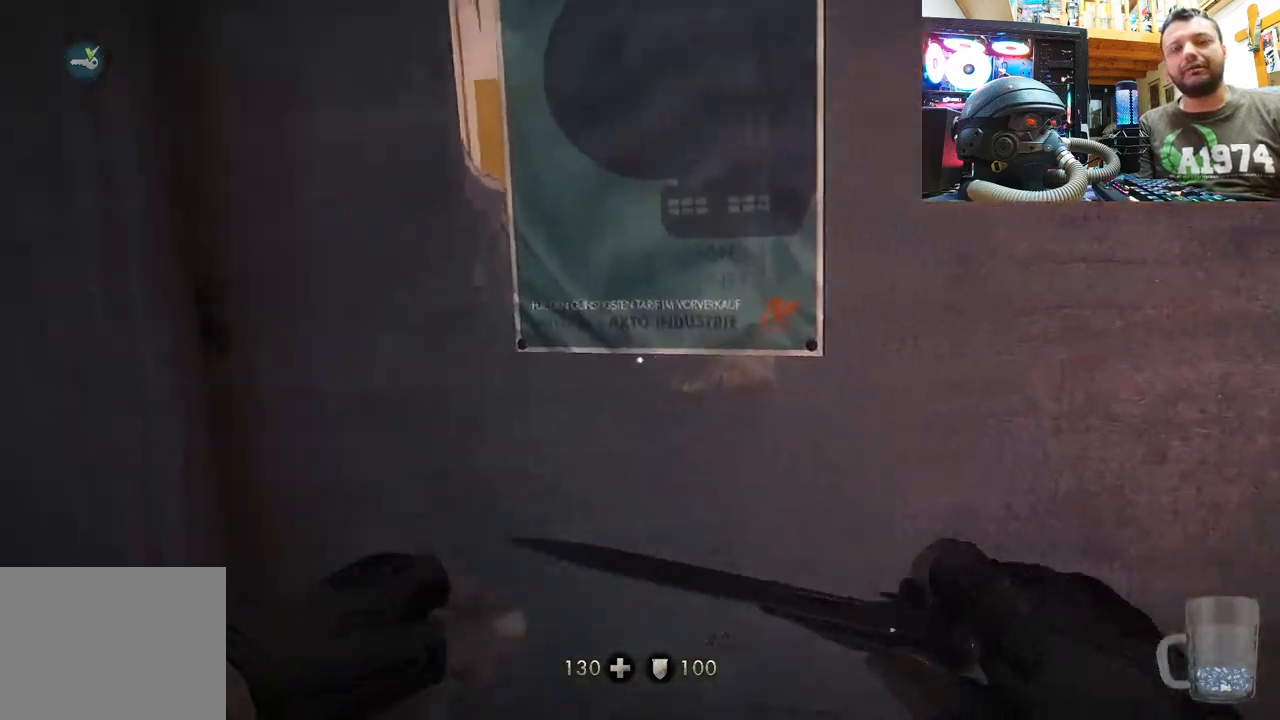
{"buttons": [], "left_stick": "up", "right_stick": "center", "events": [[117, "right_stick", "up-left"], [233, "left_stick", "up"], [317, "right_stick", "center"]]}
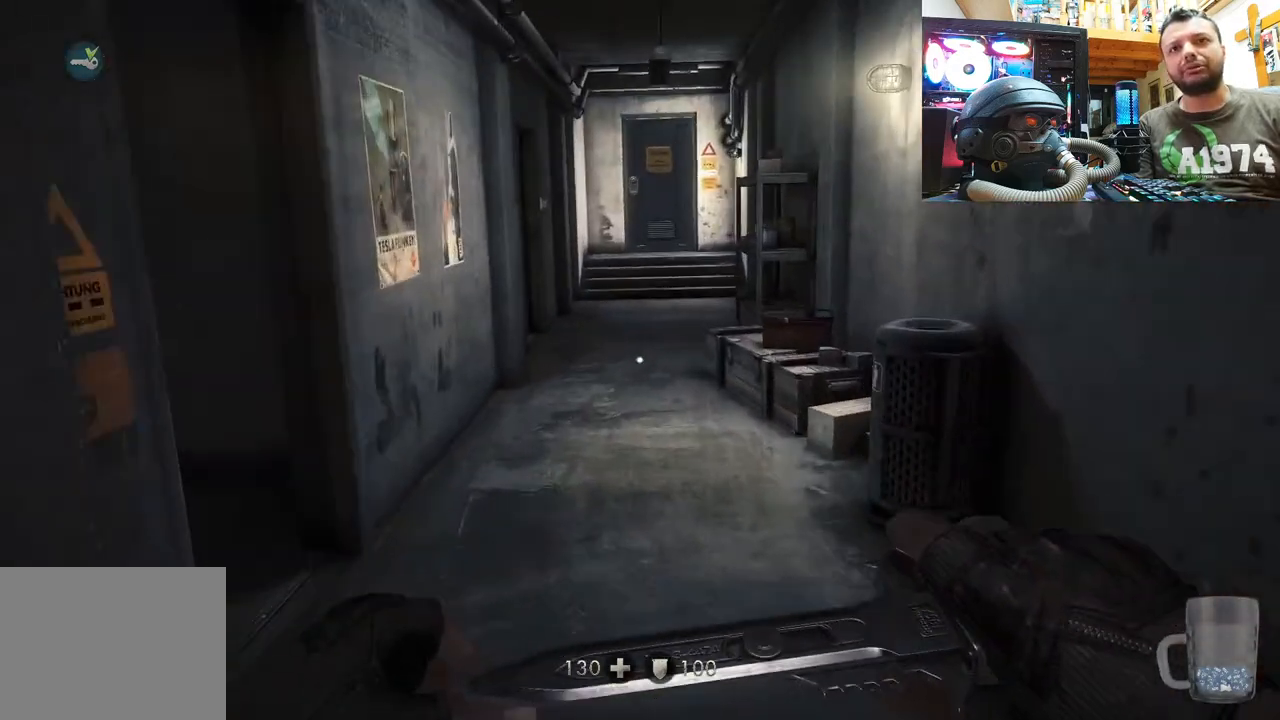
{"buttons": [], "left_stick": "up-right", "right_stick": "right", "events": [[367, "right_stick", "right"], [400, "left_stick", "up-right"]]}
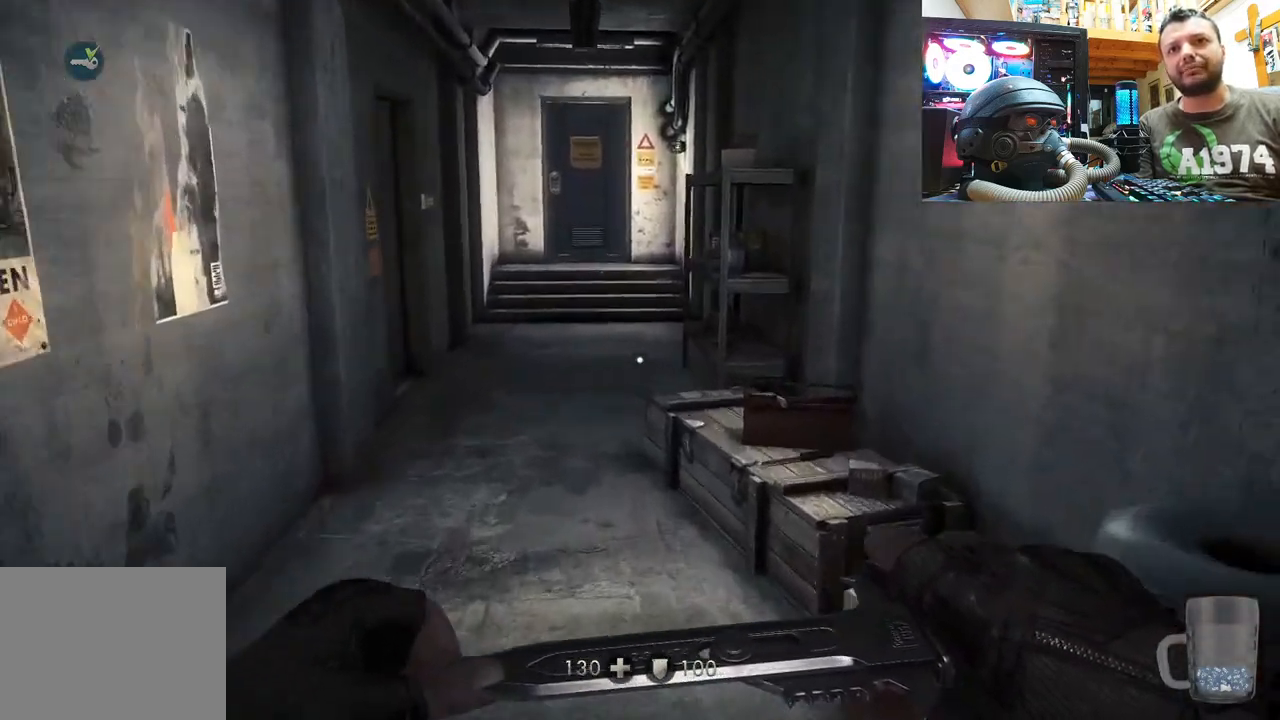
{"buttons": [], "left_stick": "down-right", "right_stick": "up-right", "events": [[150, "left_stick", "up-left"], [183, "right_stick", "up-right"], [250, "left_stick", "down-left"], [500, "left_stick", "down-right"]]}
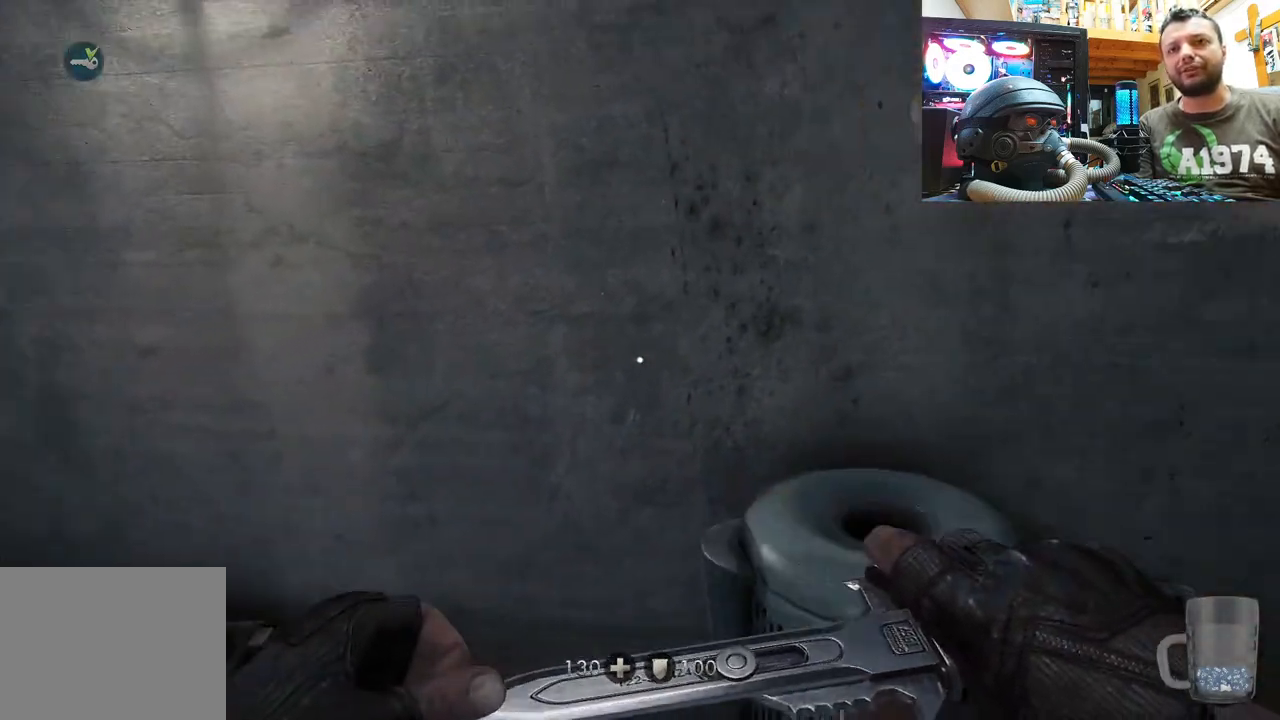
{"buttons": [], "left_stick": "center", "right_stick": "down-left", "events": [[67, "right_stick", "up-left"], [200, "right_stick", "down-right"], [333, "left_stick", "center"], [367, "right_stick", "down-left"]]}
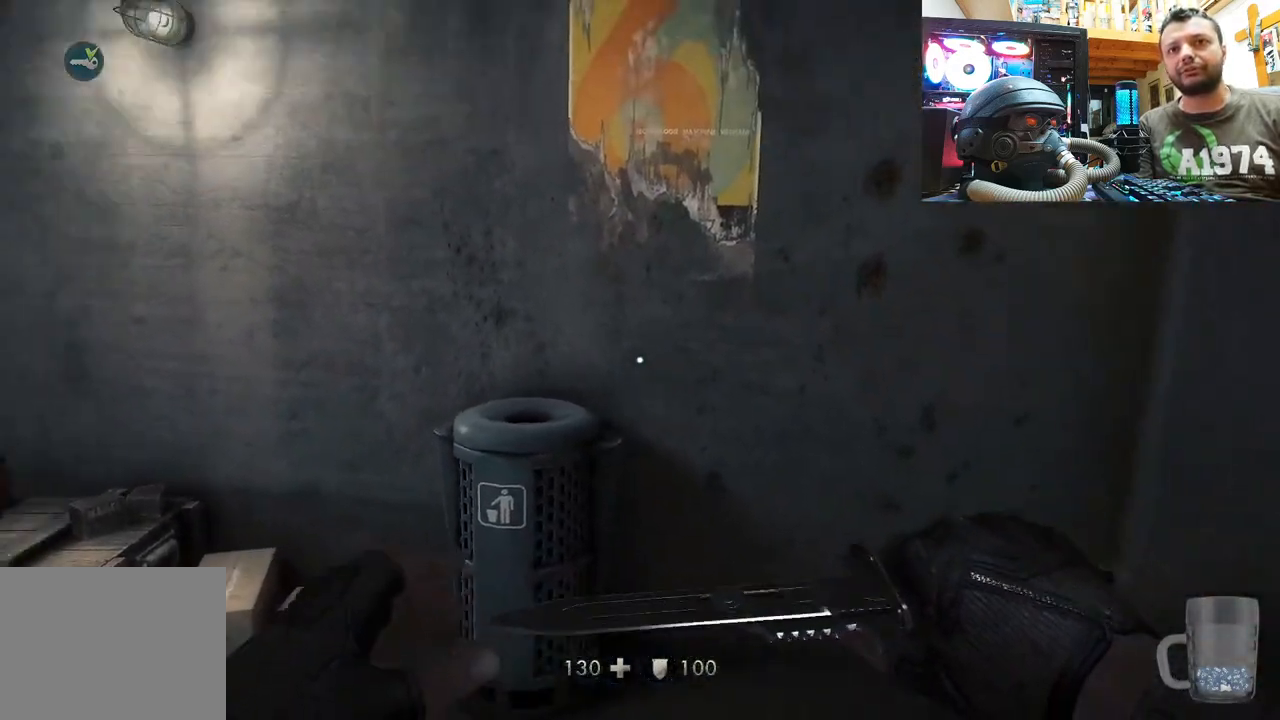
{"buttons": [], "left_stick": "up-right", "right_stick": "up-left", "events": [[133, "left_stick", "right"], [217, "right_stick", "down-right"], [300, "left_stick", "up-right"], [317, "right_stick", "center"], [467, "right_stick", "up-left"]]}
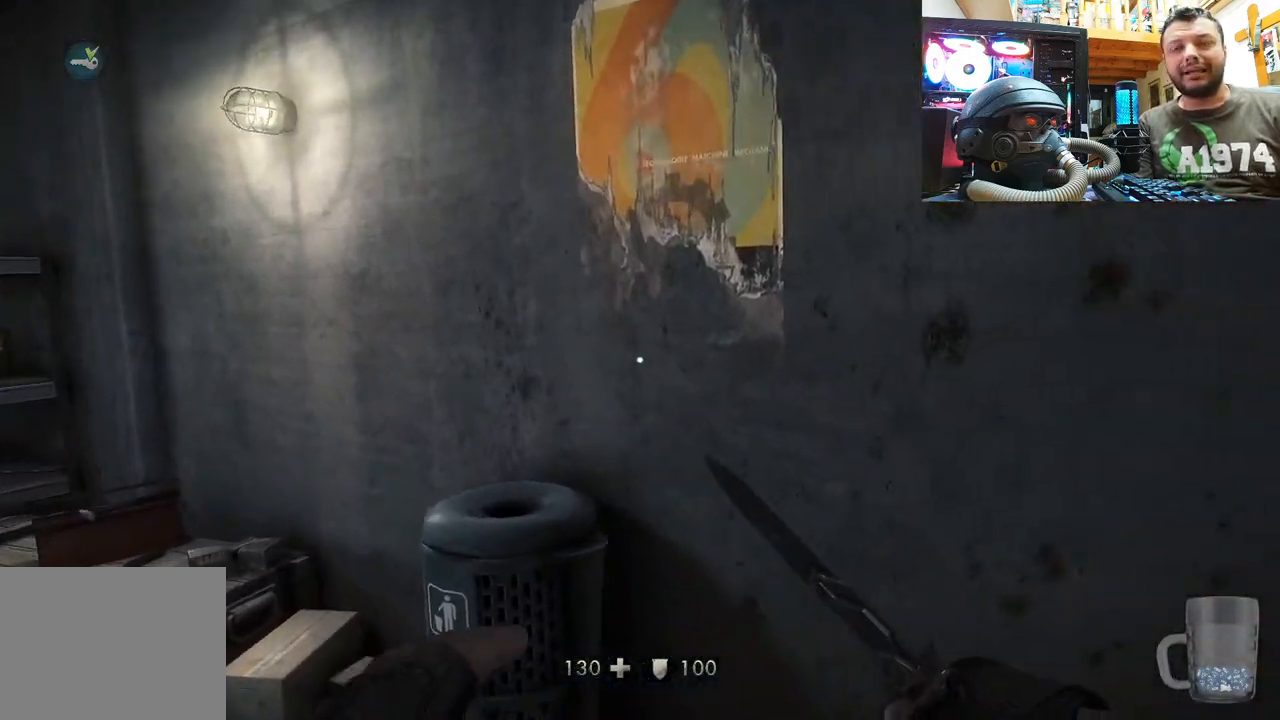
{"buttons": [], "left_stick": "up", "right_stick": "up-left", "events": [[67, "left_stick", "center"], [433, "left_stick", "up"]]}
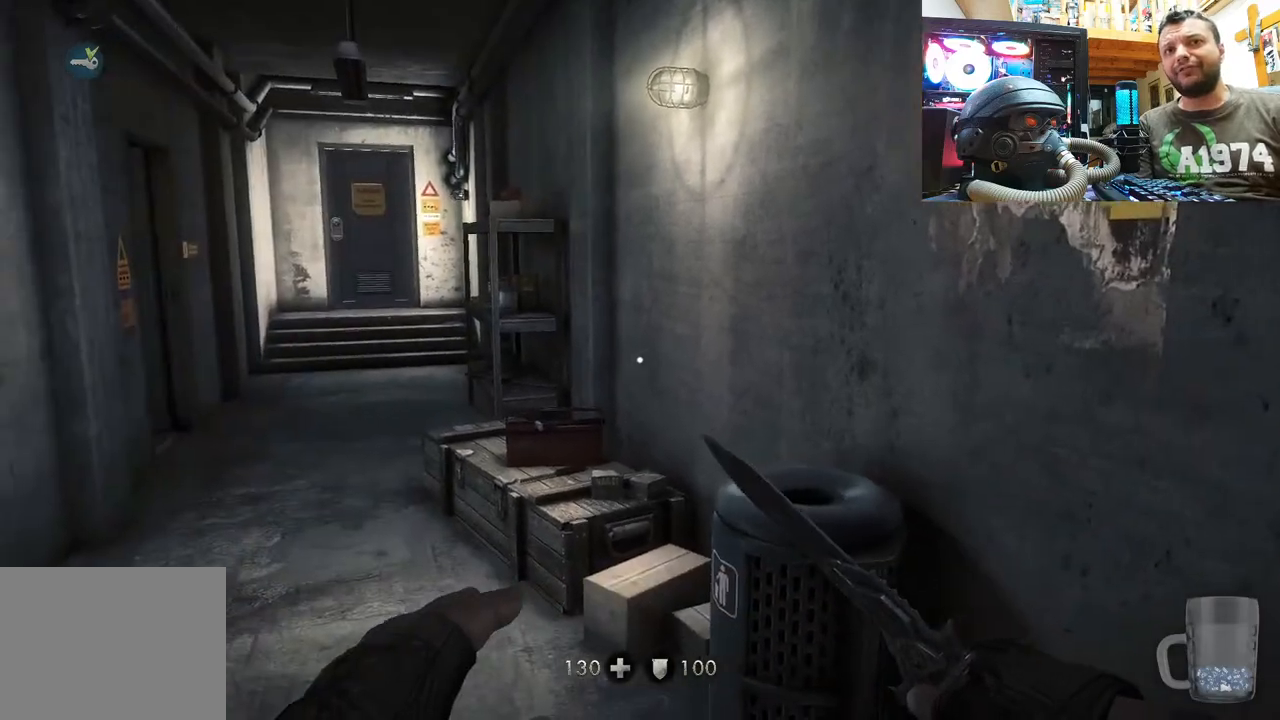
{"buttons": [], "left_stick": "center", "right_stick": "up-right", "events": [[233, "right_stick", "right"], [317, "right_stick", "up-right"], [433, "left_stick", "center"]]}
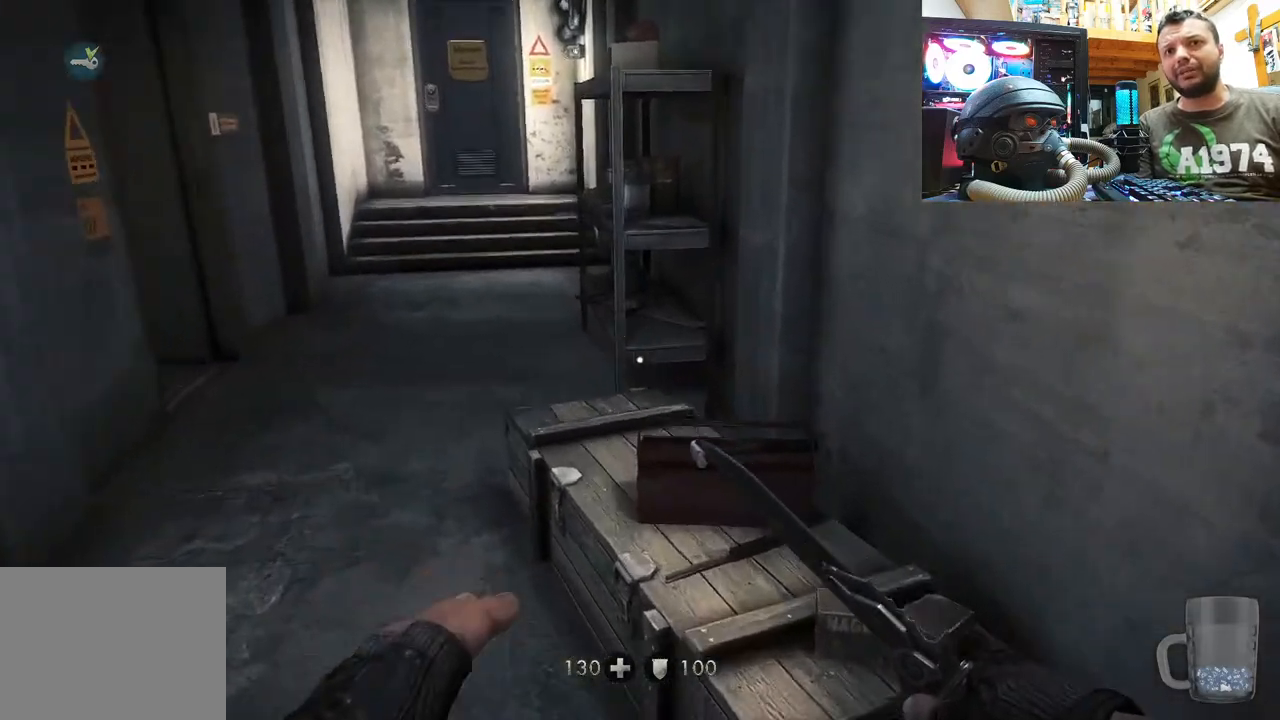
{"buttons": [], "left_stick": "center", "right_stick": "up-right", "events": [[100, "right_stick", "right"], [217, "right_stick", "up-left"], [500, "right_stick", "up-right"]]}
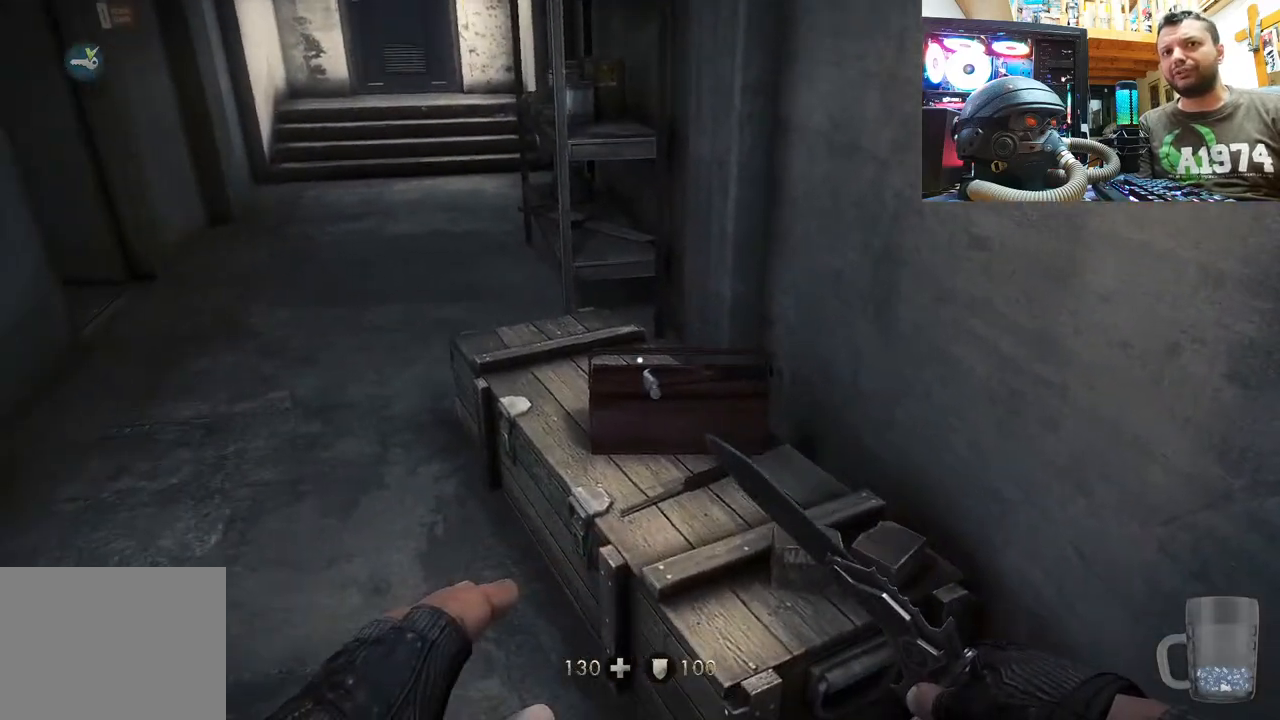
{"buttons": [], "left_stick": "center", "right_stick": "up-right", "events": [[100, "left_stick", "up"], [100, "right_stick", "center"], [150, "right_stick", "left"], [250, "left_stick", "center"], [383, "right_stick", "up-right"]]}
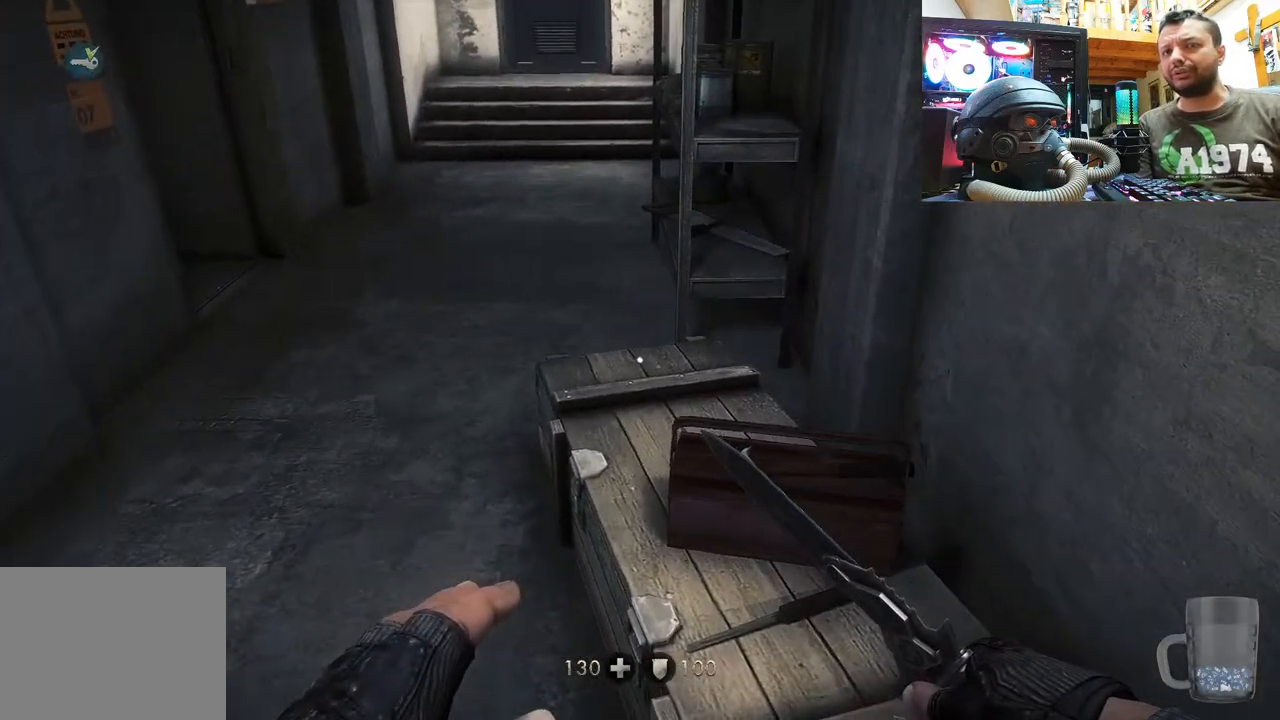
{"buttons": [], "left_stick": "center", "right_stick": "center", "events": [[17, "right_stick", "center"], [67, "right_stick", "up"], [400, "right_stick", "center"]]}
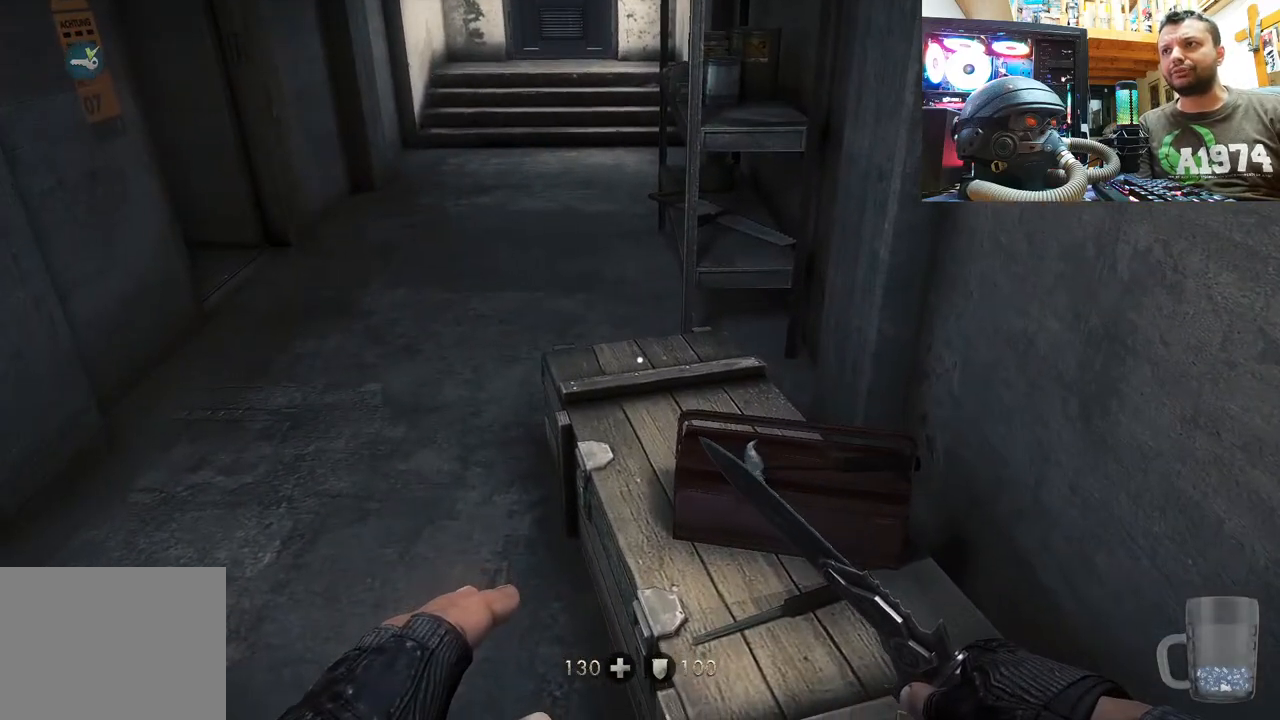
{"buttons": [], "left_stick": "center", "right_stick": "center", "events": []}
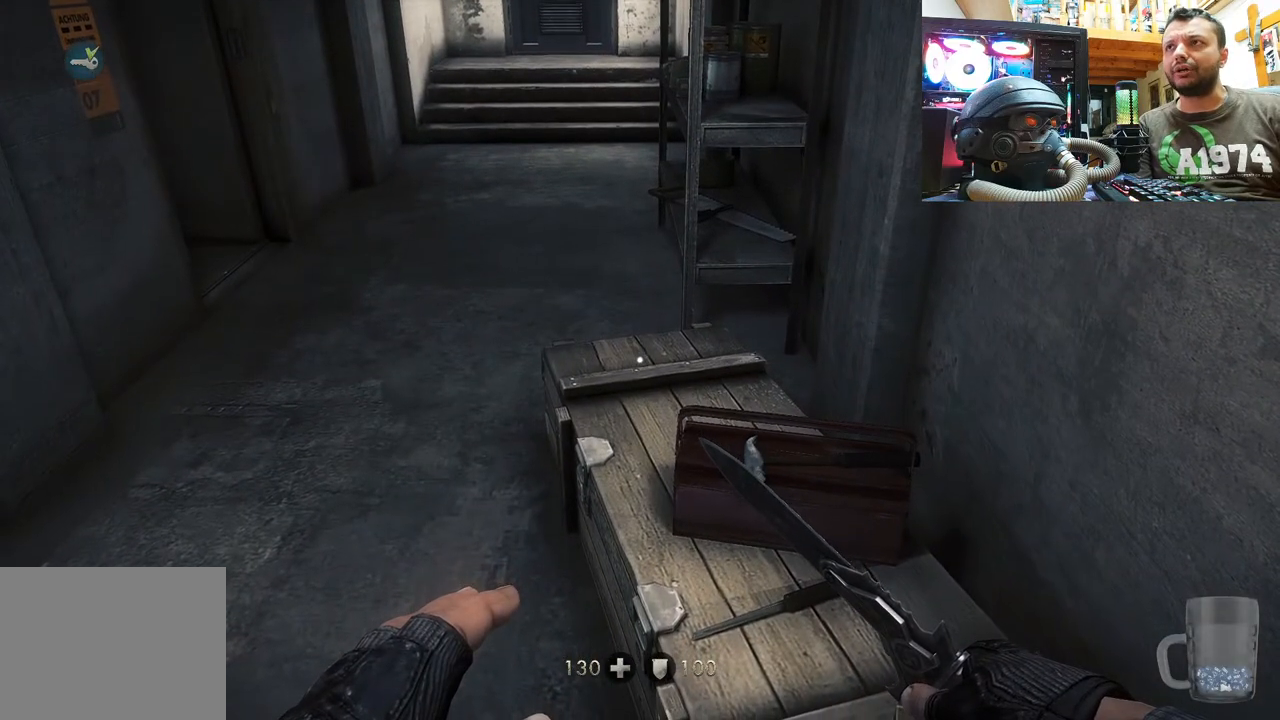
{"buttons": [], "left_stick": "center", "right_stick": "center", "events": [[183, "right_stick", "left"], [233, "right_stick", "center"]]}
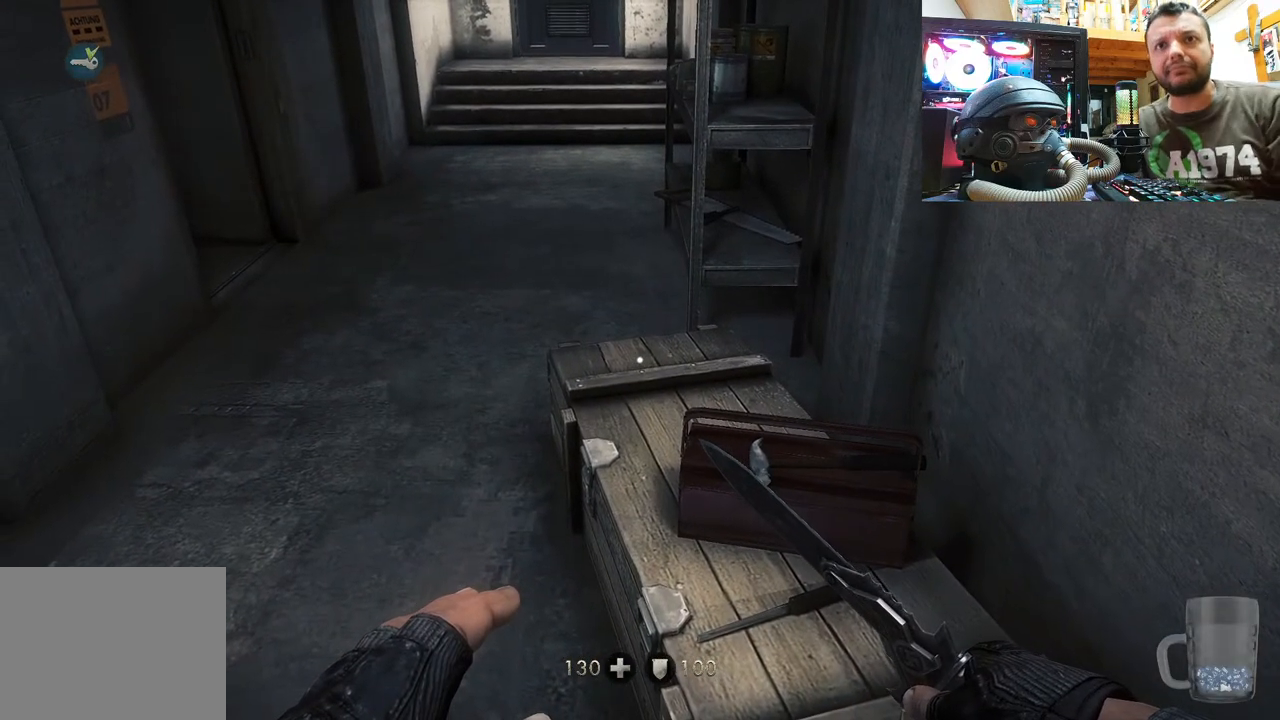
{"buttons": [], "left_stick": "up-left", "right_stick": "down-right", "events": [[50, "right_stick", "down-left"], [317, "right_stick", "up-left"], [417, "right_stick", "down-right"], [467, "left_stick", "up-left"]]}
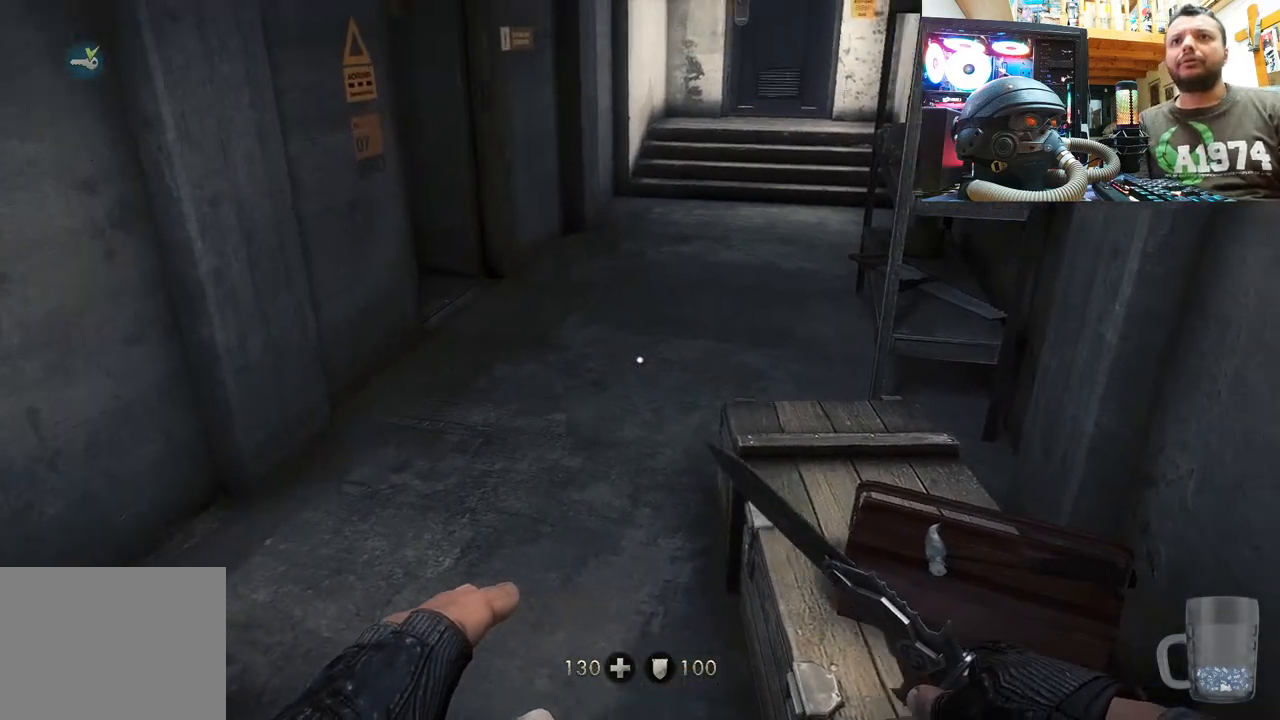
{"buttons": [], "left_stick": "up-left", "right_stick": "center", "events": [[233, "right_stick", "center"]]}
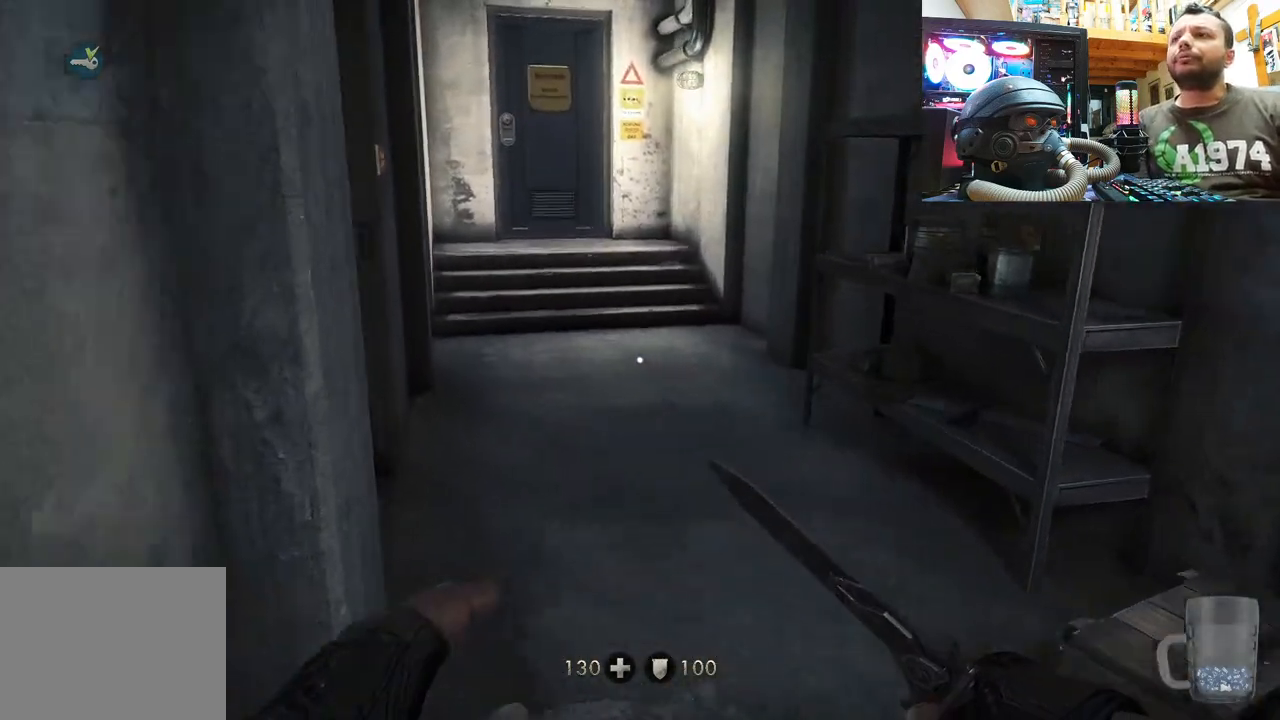
{"buttons": ["L2"], "left_stick": "center", "right_stick": "center", "events": [[50, "left_stick", "center"], [200, "L2", "down"]]}
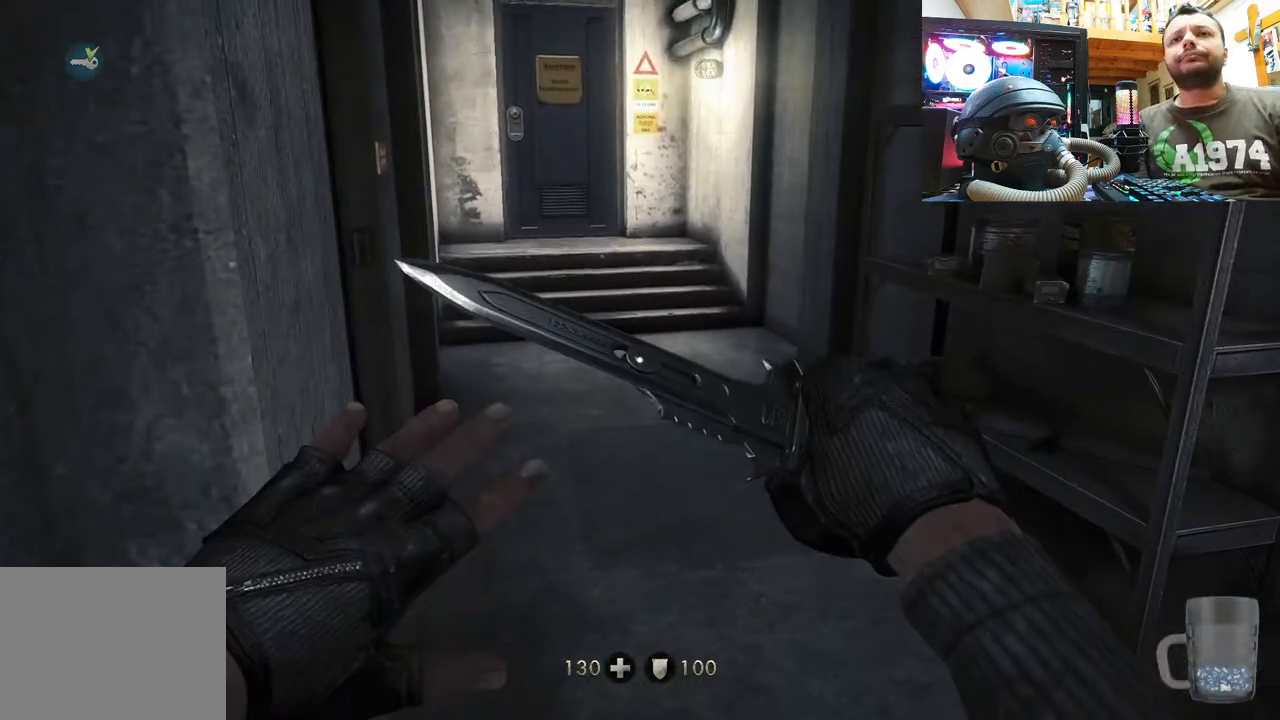
{"buttons": [], "left_stick": "up", "right_stick": "right", "events": [[17, "right_stick", "right"], [50, "L2", "up"], [50, "left_stick", "up"], [267, "right_stick", "up-right"], [383, "right_stick", "center"], [467, "right_stick", "right"]]}
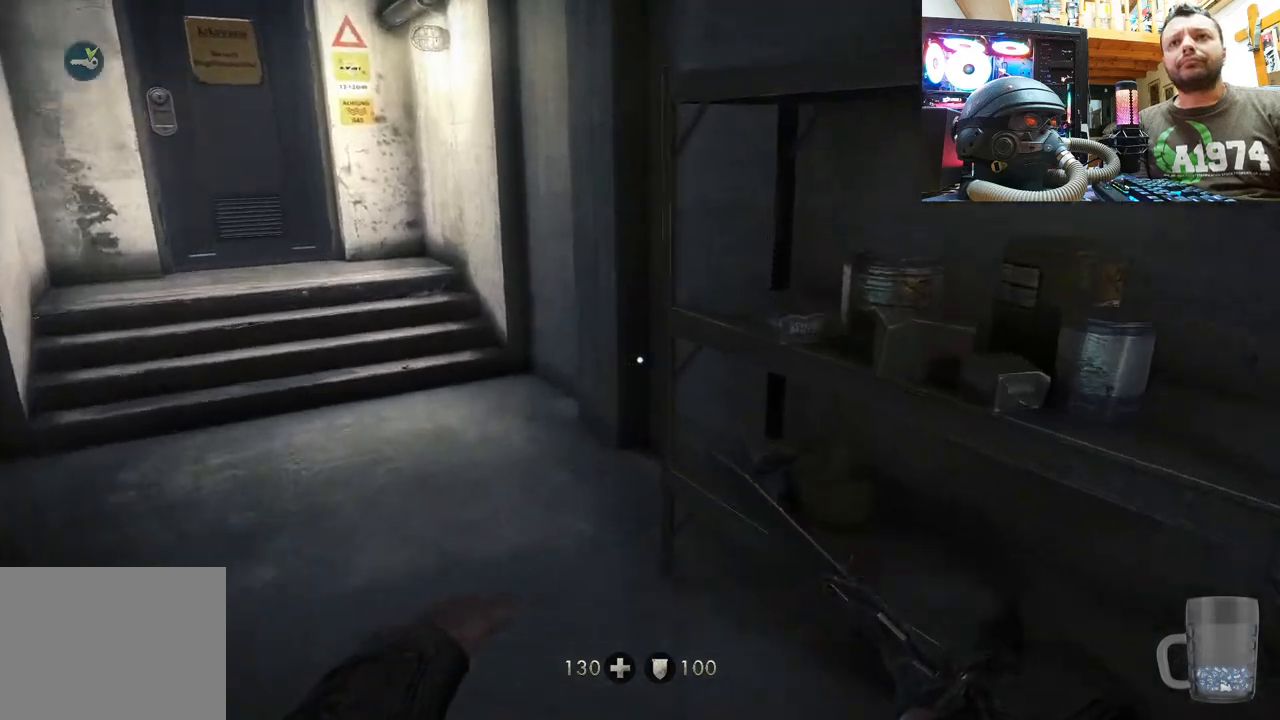
{"buttons": [], "left_stick": "down-right", "right_stick": "left", "events": [[150, "left_stick", "up-left"], [283, "left_stick", "center"], [317, "right_stick", "up"], [333, "left_stick", "down-right"], [383, "right_stick", "left"]]}
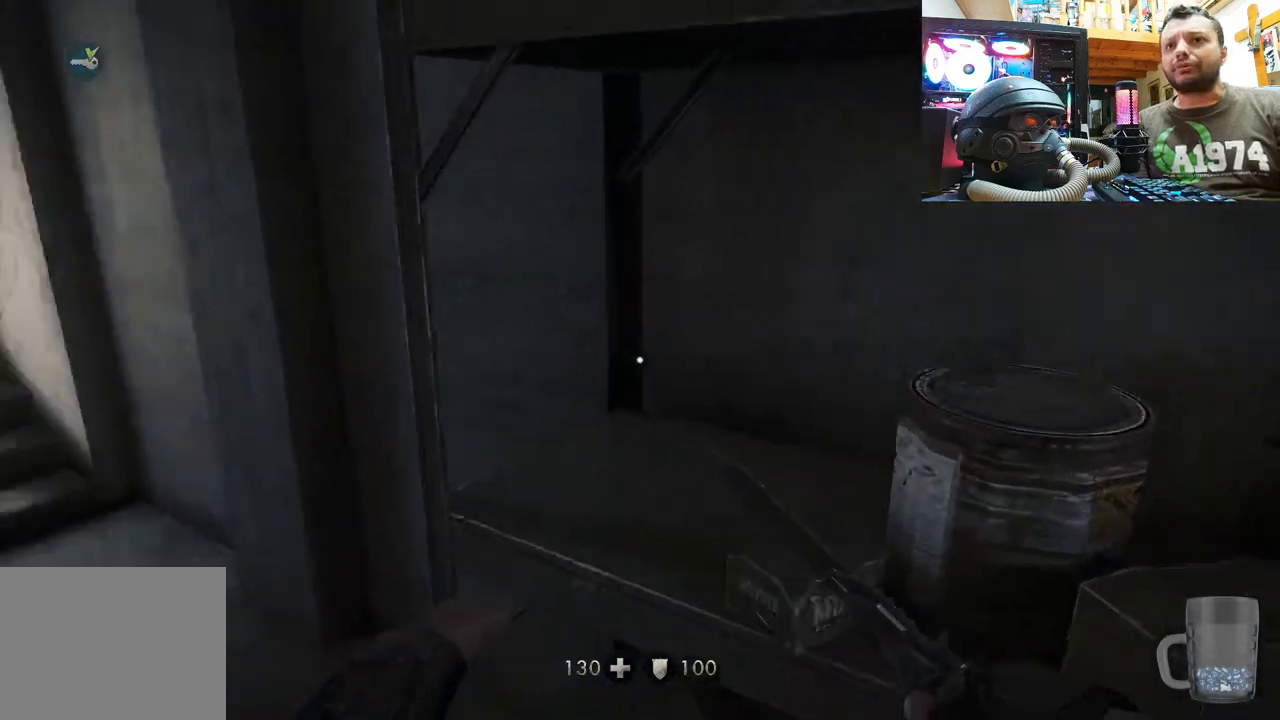
{"buttons": [], "left_stick": "down-right", "right_stick": "left", "events": []}
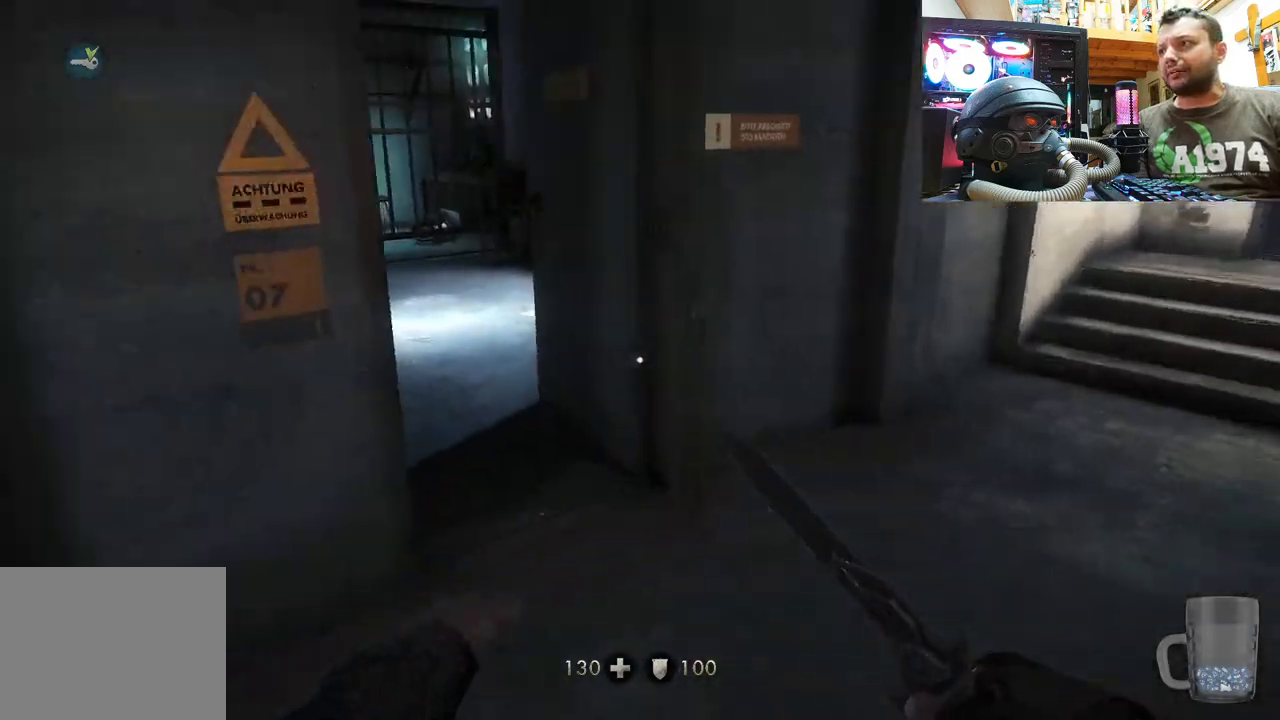
{"buttons": [], "left_stick": "up-right", "right_stick": "center", "events": [[150, "right_stick", "right"], [233, "left_stick", "up-right"], [233, "right_stick", "center"], [317, "right_stick", "down-left"], [500, "right_stick", "center"]]}
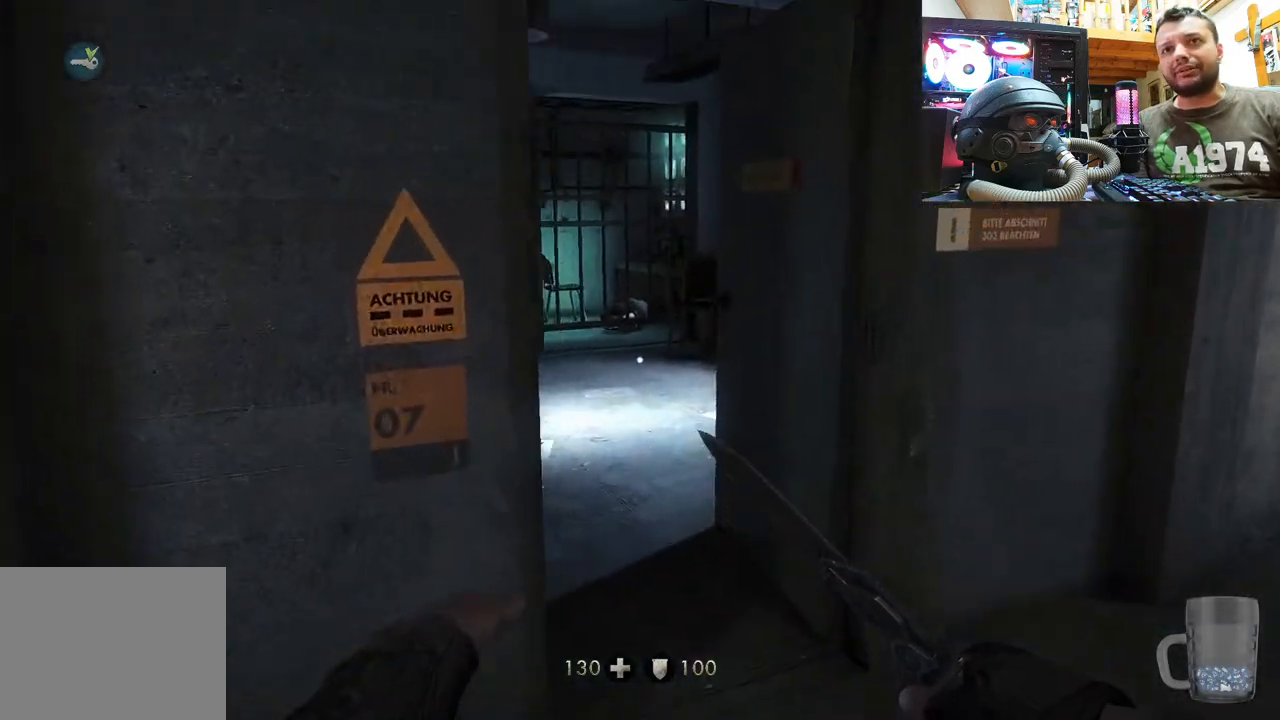
{"buttons": [], "left_stick": "down", "right_stick": "right", "events": [[100, "right_stick", "right"], [167, "left_stick", "up"], [300, "left_stick", "up-left"], [400, "left_stick", "down"]]}
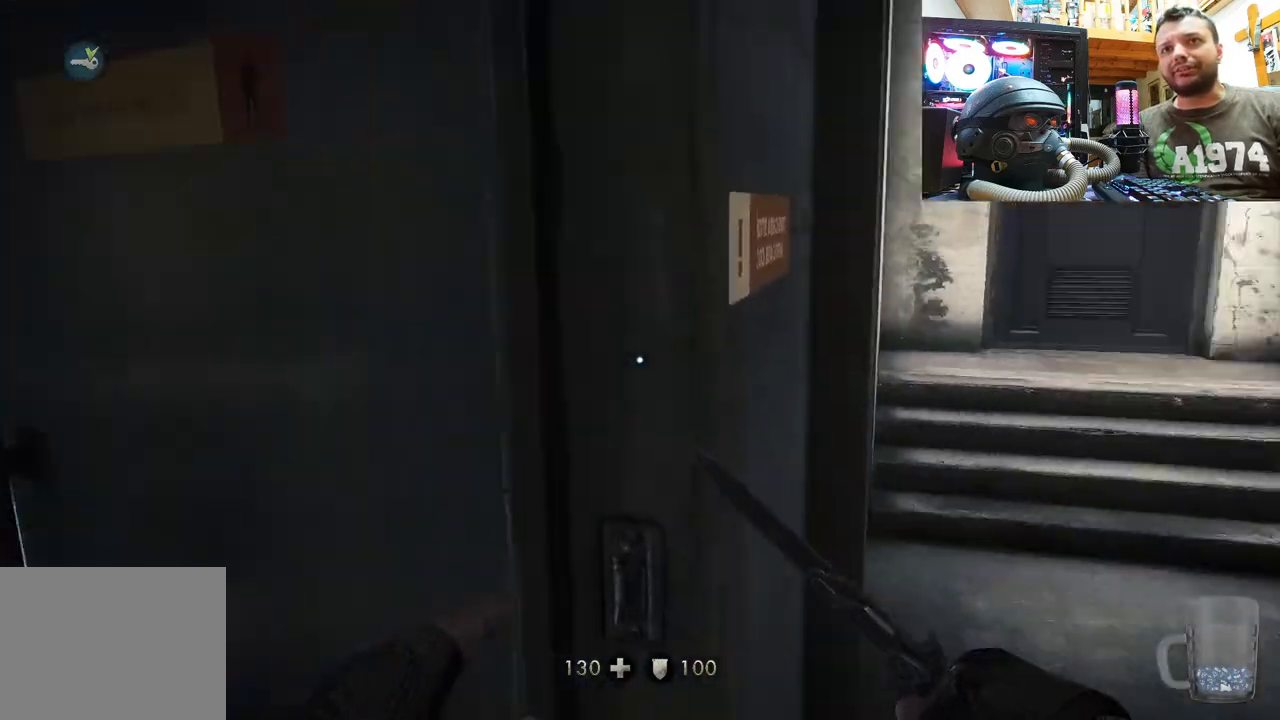
{"buttons": [], "left_stick": "up", "right_stick": "left", "events": [[150, "left_stick", "up-right"], [150, "right_stick", "left"], [300, "right_stick", "center"], [367, "left_stick", "up"], [483, "right_stick", "left"]]}
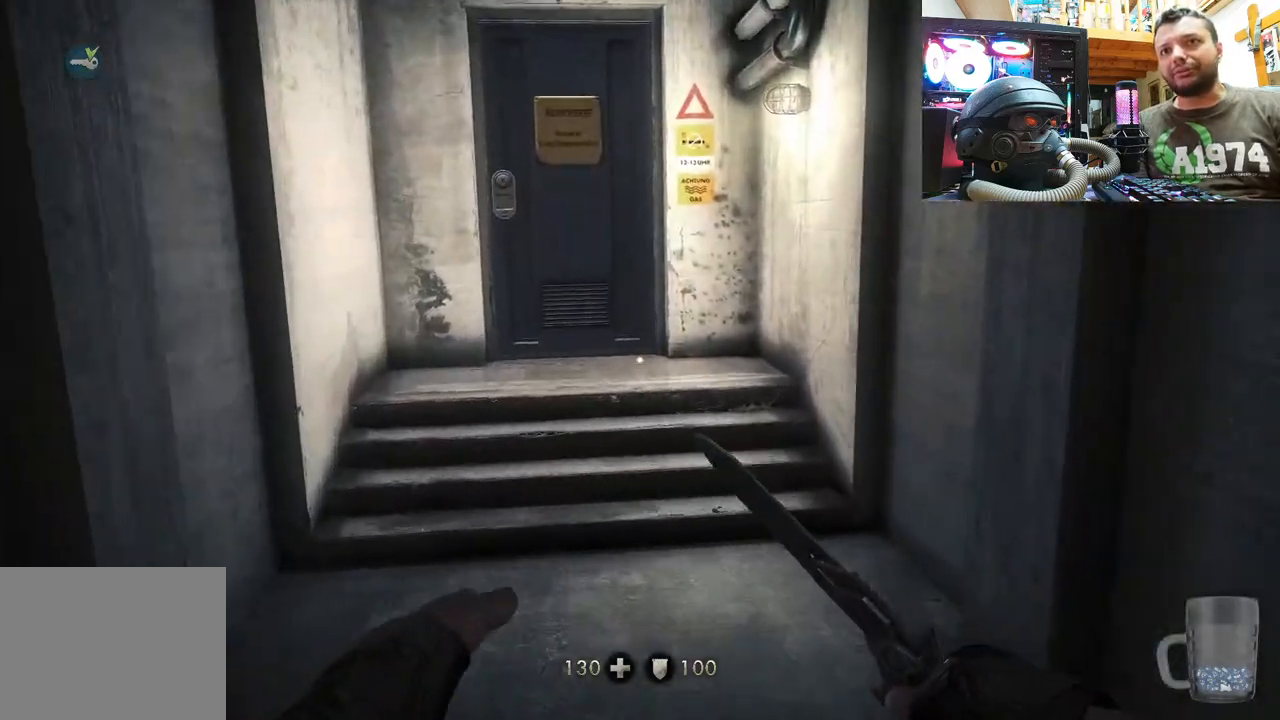
{"buttons": [], "left_stick": "up-left", "right_stick": "right", "events": [[217, "right_stick", "center"], [317, "right_stick", "right"], [483, "left_stick", "up-left"]]}
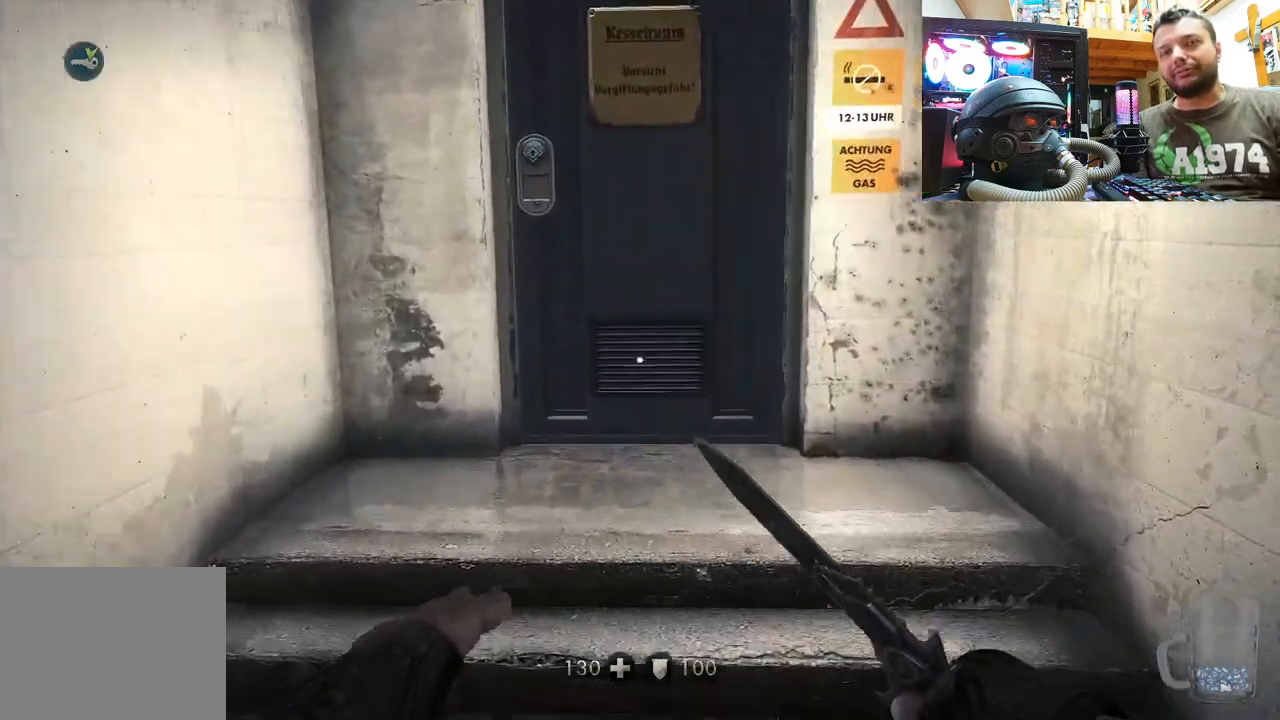
{"buttons": [], "left_stick": "center", "right_stick": "right", "events": [[150, "left_stick", "down-left"], [333, "left_stick", "down-right"], [400, "left_stick", "center"]]}
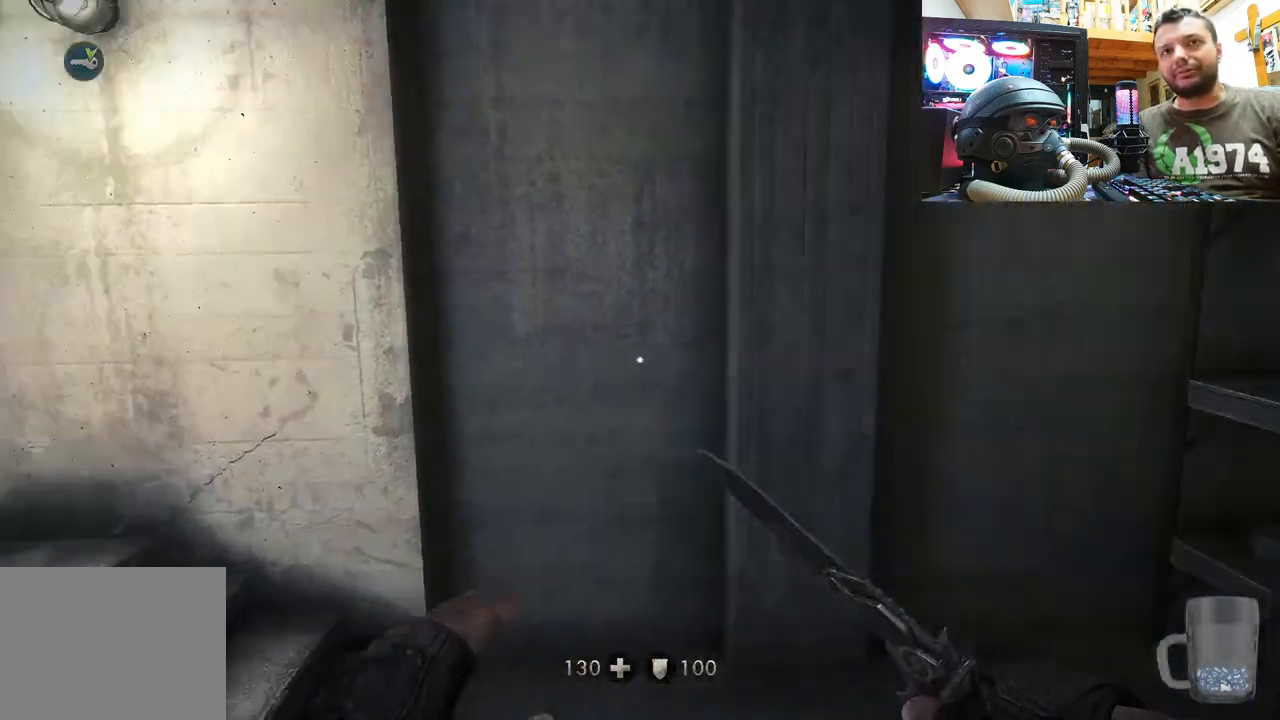
{"buttons": [], "left_stick": "down-right", "right_stick": "up-left", "events": [[233, "right_stick", "up-left"], [483, "left_stick", "down-right"]]}
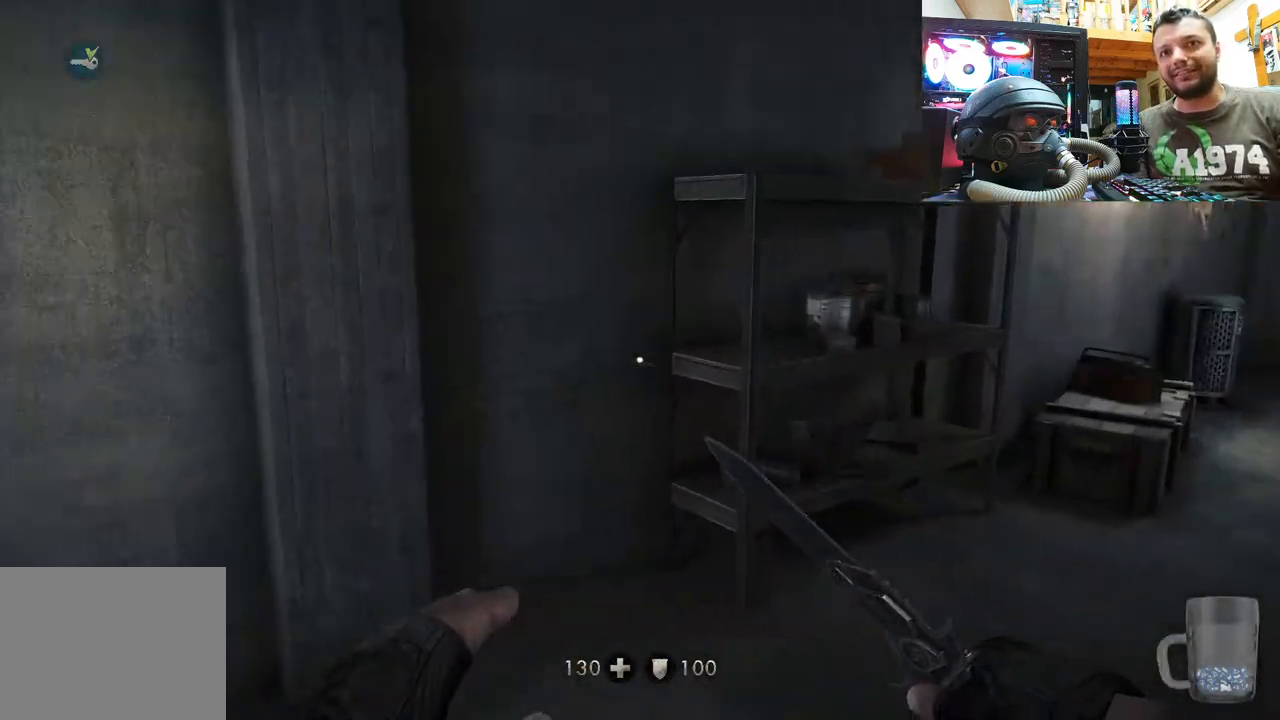
{"buttons": [], "left_stick": "up-right", "right_stick": "up-left", "events": [[100, "left_stick", "right"], [250, "right_stick", "center"], [300, "left_stick", "up-right"], [383, "right_stick", "up-left"]]}
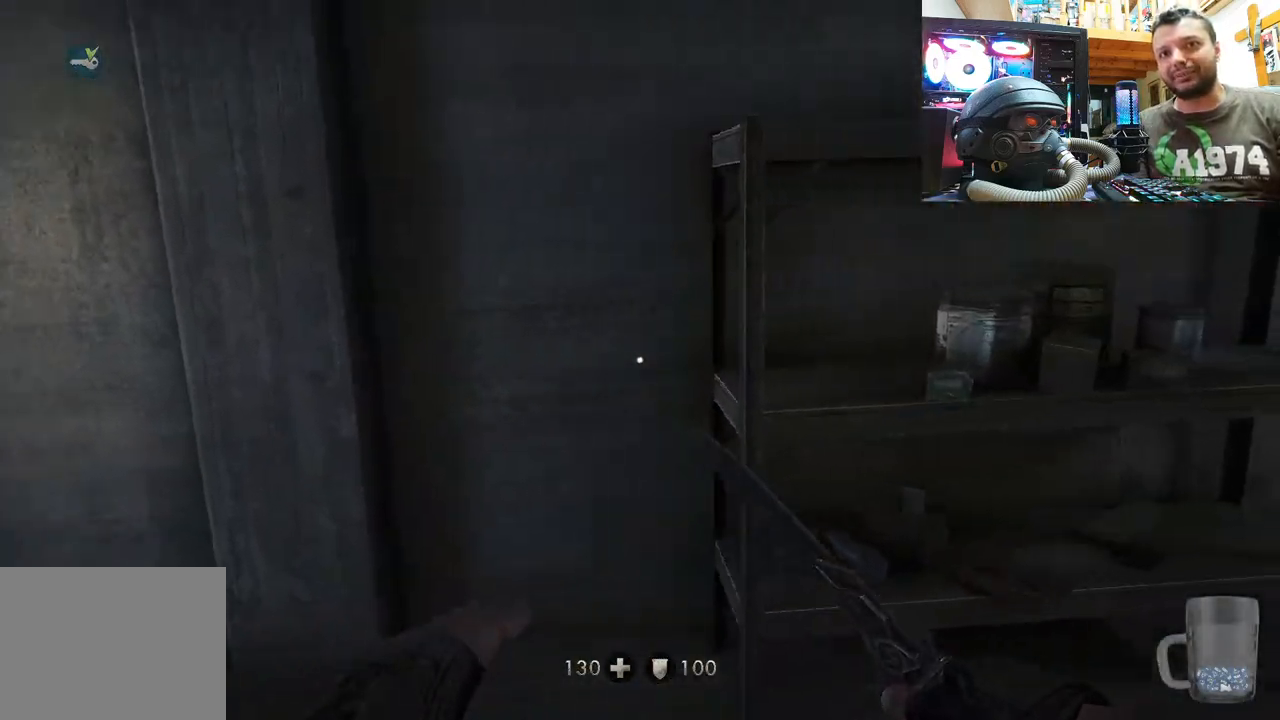
{"buttons": [], "left_stick": "center", "right_stick": "up-right", "events": [[67, "right_stick", "right"], [83, "left_stick", "right"], [317, "left_stick", "center"], [500, "right_stick", "up-right"]]}
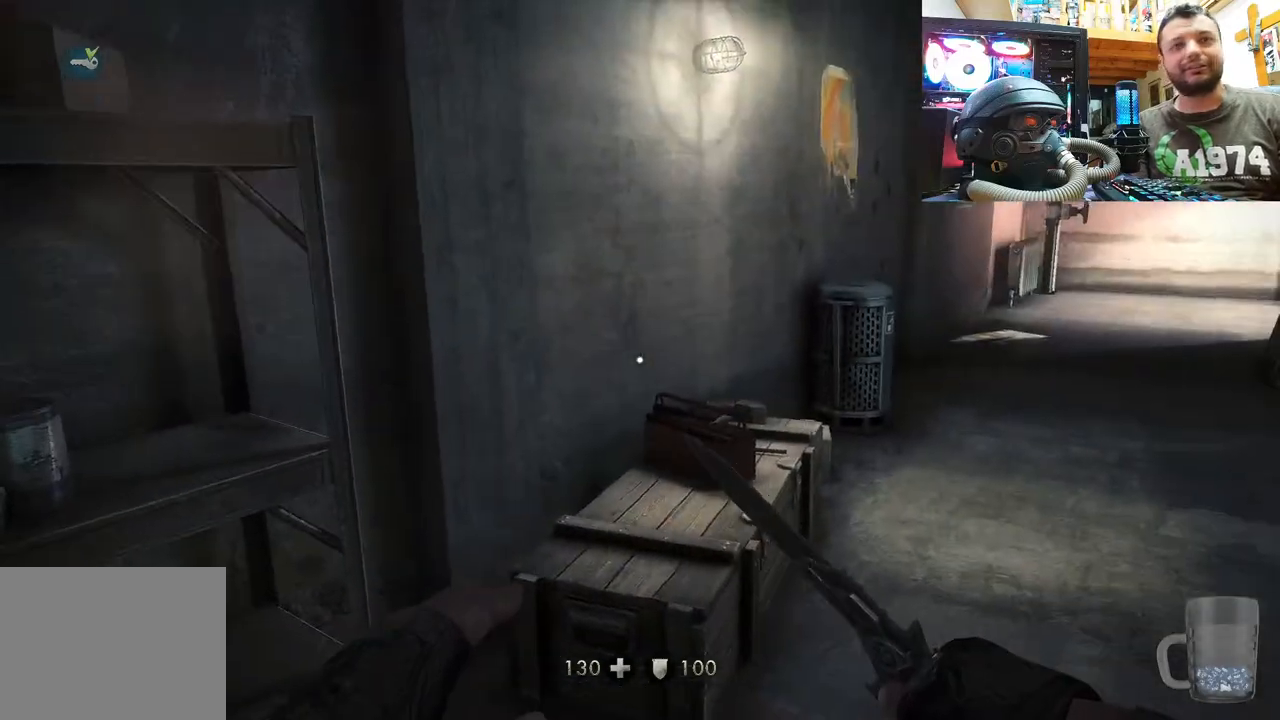
{"buttons": [], "left_stick": "up", "right_stick": "center", "events": [[117, "left_stick", "up-right"], [117, "right_stick", "right"], [383, "right_stick", "center"], [417, "left_stick", "up"]]}
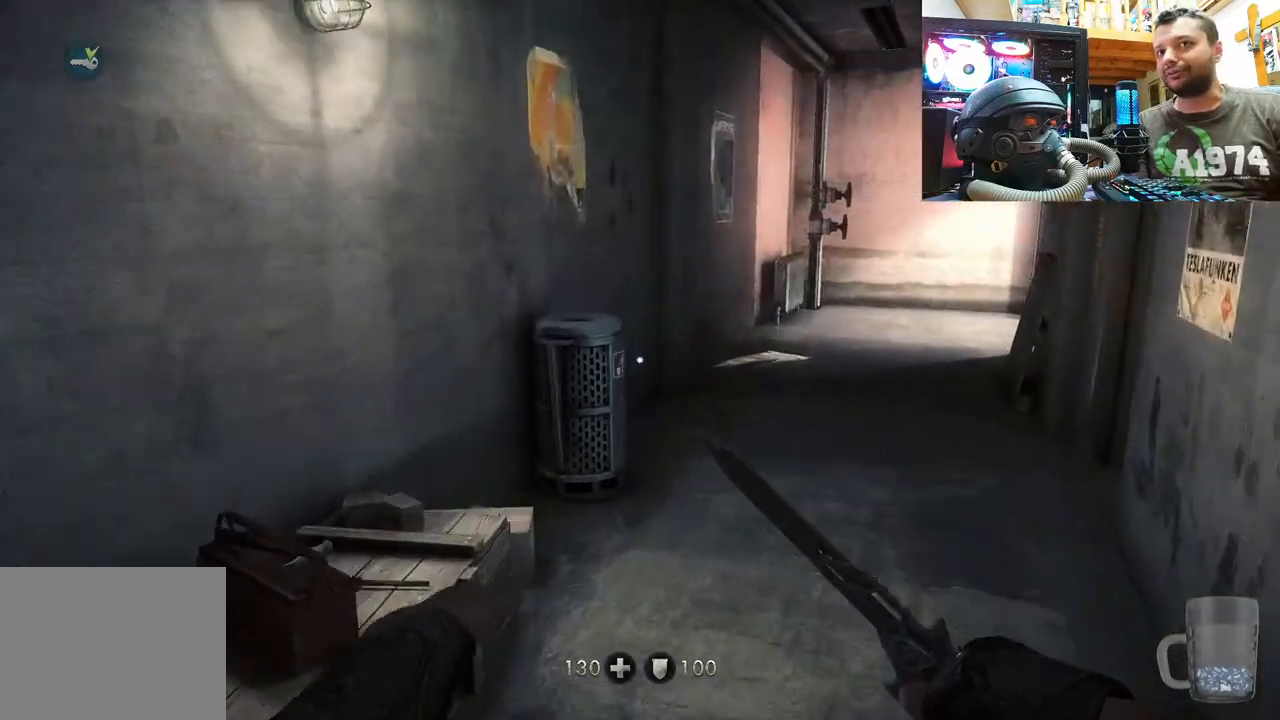
{"buttons": [], "left_stick": "up", "right_stick": "center", "events": [[17, "right_stick", "right"], [217, "right_stick", "center"]]}
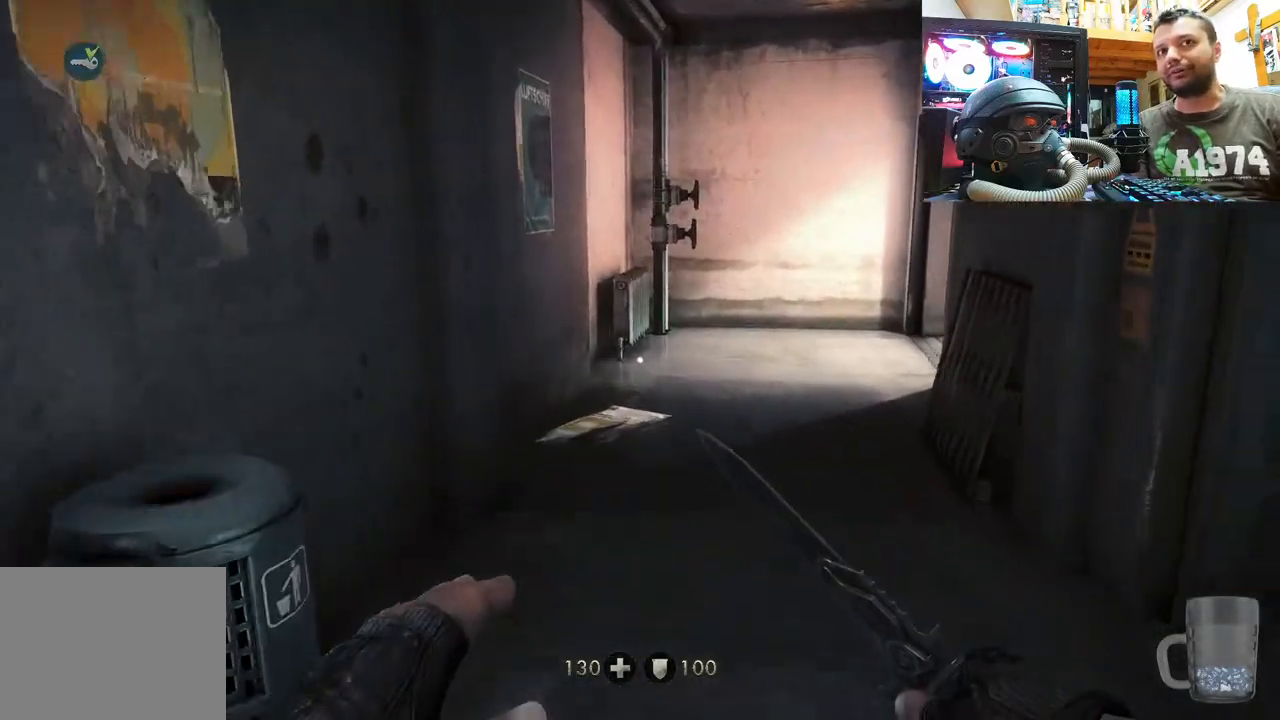
{"buttons": [], "left_stick": "up", "right_stick": "up-left", "events": [[100, "right_stick", "down-right"], [350, "right_stick", "up-left"]]}
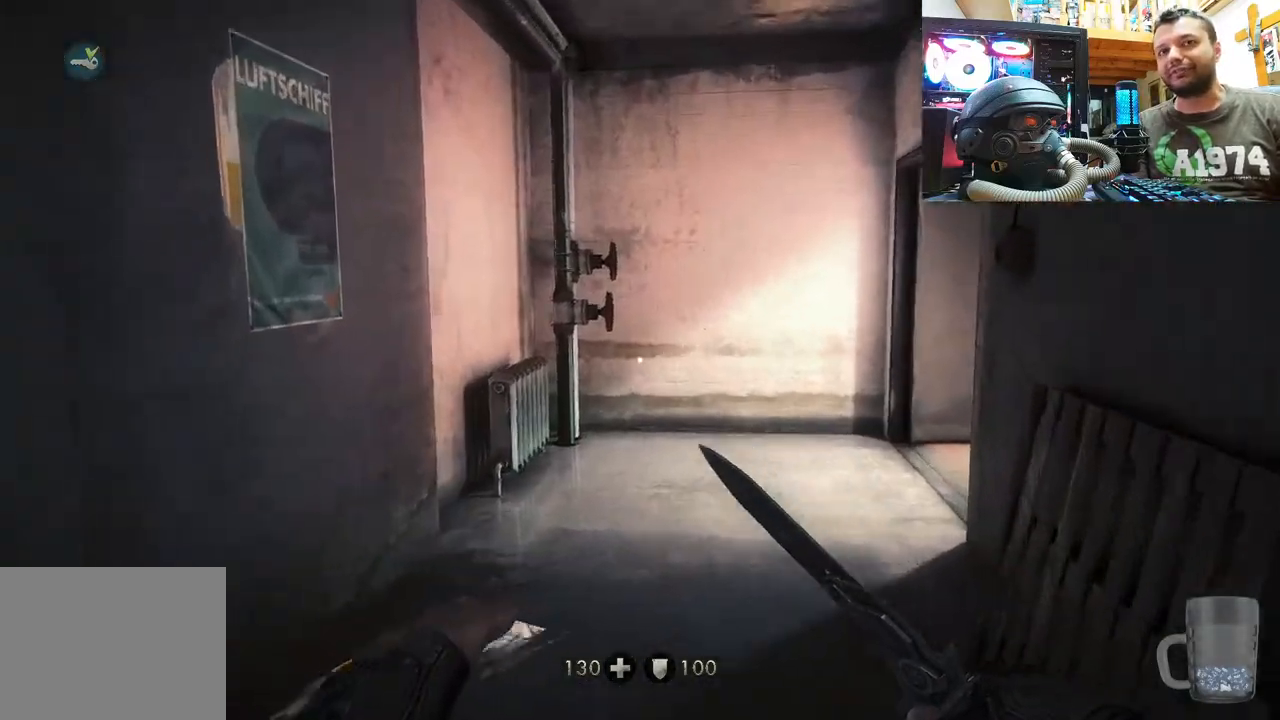
{"buttons": [], "left_stick": "up-right", "right_stick": "center", "events": [[117, "left_stick", "up-right"], [200, "right_stick", "center"]]}